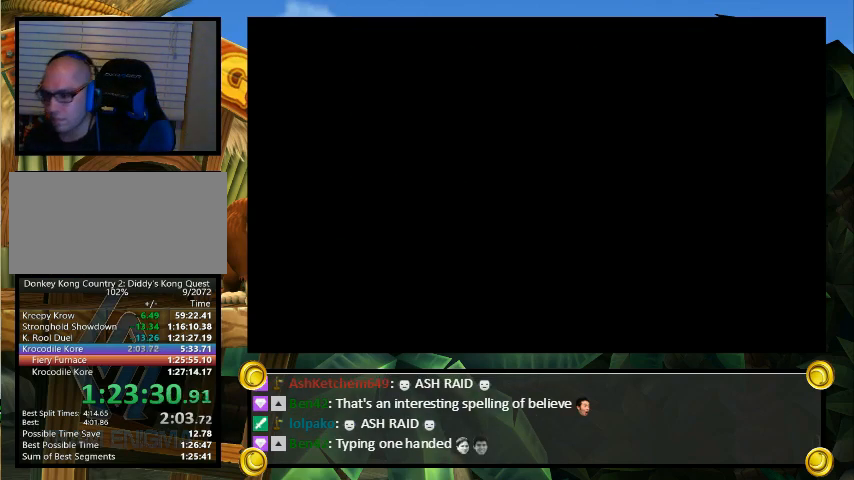
Gameplay with a controller (Nintendo layout); each line is a JSON object with the inputs held at the frame after it. "events" lists button and stick changes between this image and that frame as [ms after this image, input, new state], when the widget could be followed in between. Not read: L3 R3.
{"buttons": ["START"], "events": [[200, "START", "down"], [267, "START", "up"], [333, "START", "down"], [400, "START", "up"], [467, "START", "down"]]}
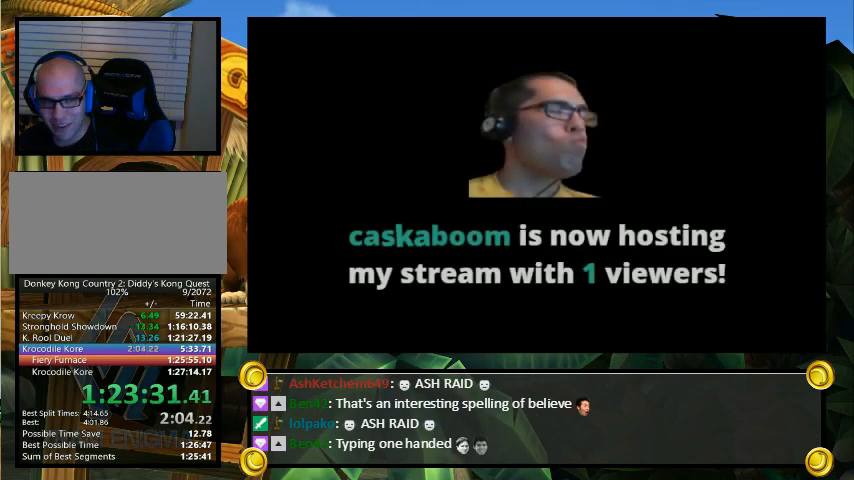
{"buttons": [], "events": [[67, "START", "up"], [100, "START", "down"], [200, "START", "up"], [233, "START", "down"], [333, "START", "up"], [400, "START", "down"], [467, "START", "up"]]}
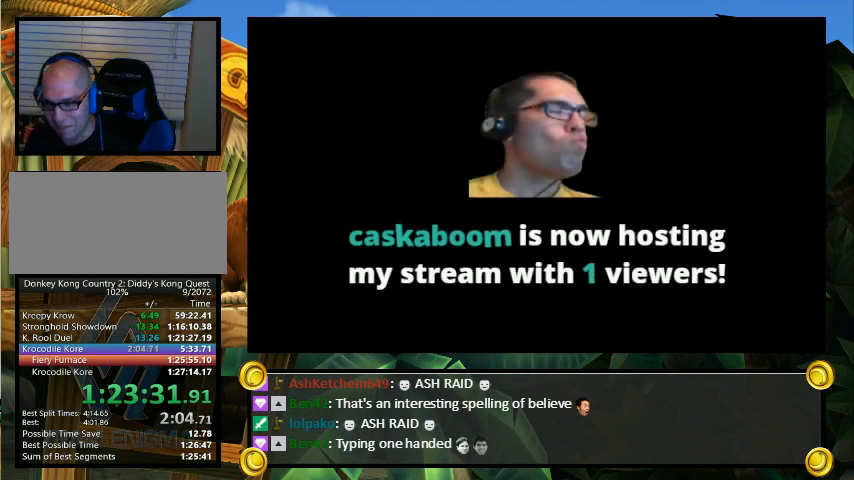
{"buttons": [], "events": [[33, "START", "down"], [100, "START", "up"], [167, "START", "down"], [367, "START", "up"], [433, "START", "down"], [500, "START", "up"]]}
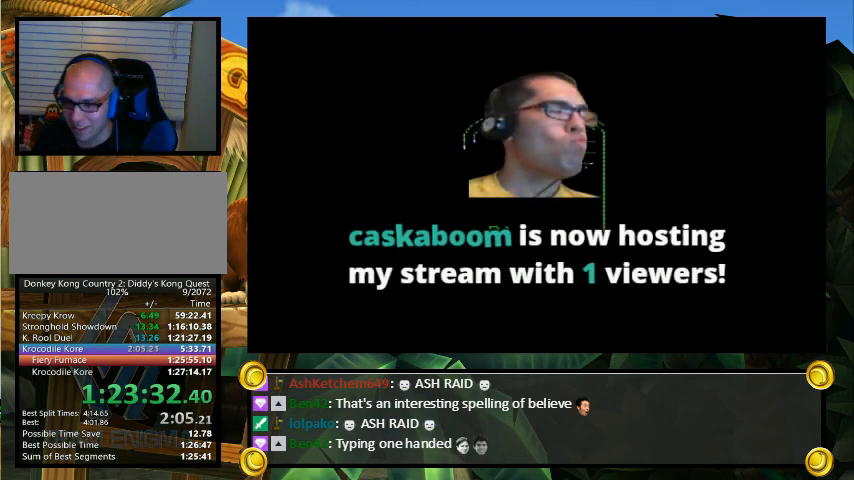
{"buttons": ["START"], "events": [[67, "START", "down"], [167, "START", "up"], [200, "START", "down"], [233, "START", "up"], [300, "START", "down"], [367, "START", "up"], [467, "START", "down"]]}
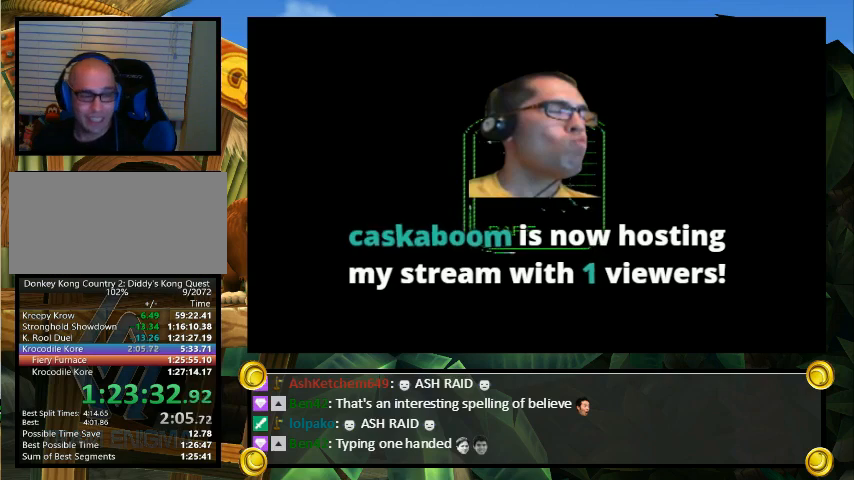
{"buttons": [], "events": [[33, "START", "up"], [100, "START", "down"], [200, "START", "up"], [233, "START", "down"], [300, "START", "up"], [400, "START", "down"], [467, "START", "up"]]}
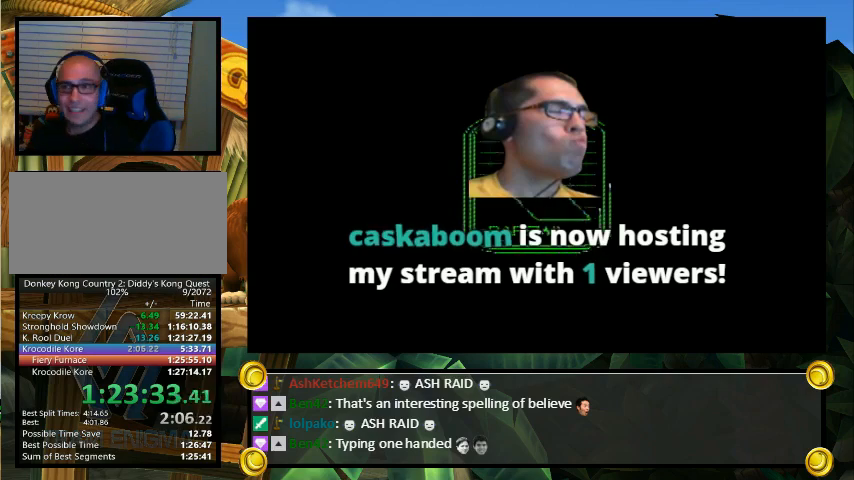
{"buttons": ["START"], "events": [[33, "START", "down"], [100, "START", "up"], [167, "START", "down"], [267, "START", "up"], [300, "START", "down"], [400, "START", "up"], [467, "START", "down"]]}
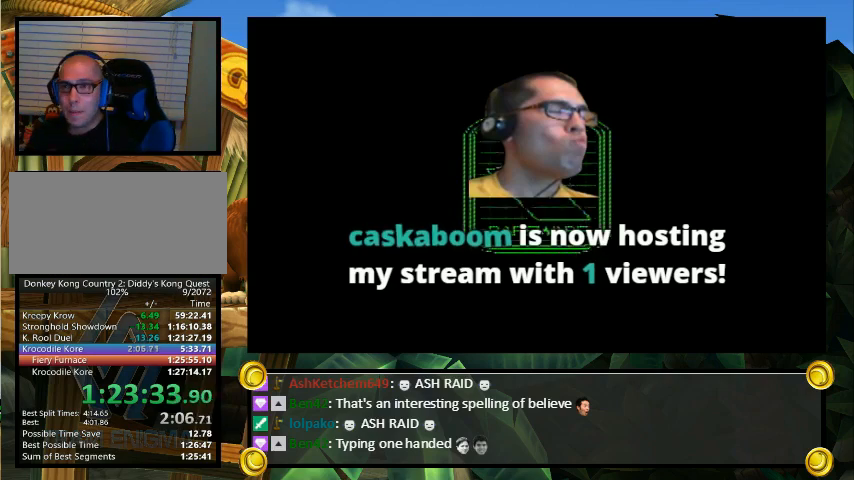
{"buttons": [], "events": [[67, "START", "up"], [133, "START", "down"], [200, "START", "up"], [233, "START", "down"], [333, "START", "up"], [400, "START", "down"], [500, "START", "up"]]}
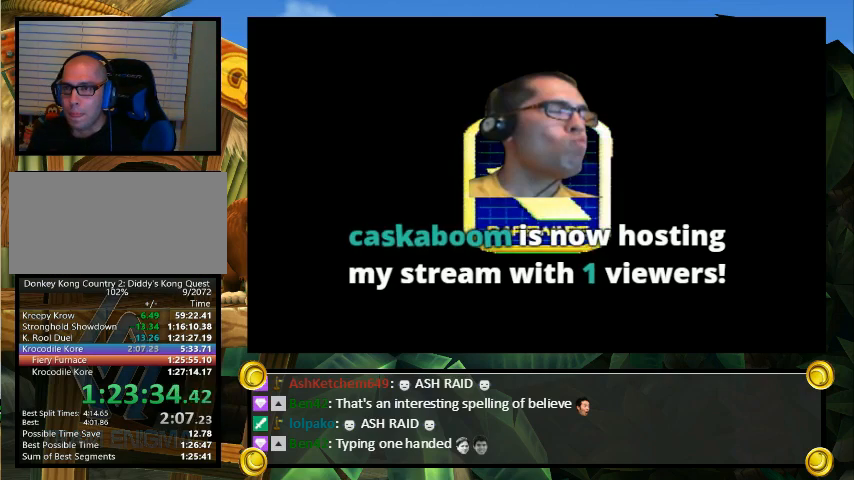
{"buttons": ["START"], "events": [[67, "START", "down"], [167, "START", "up"], [233, "START", "down"], [300, "START", "up"], [367, "START", "down"], [433, "START", "up"], [500, "START", "down"]]}
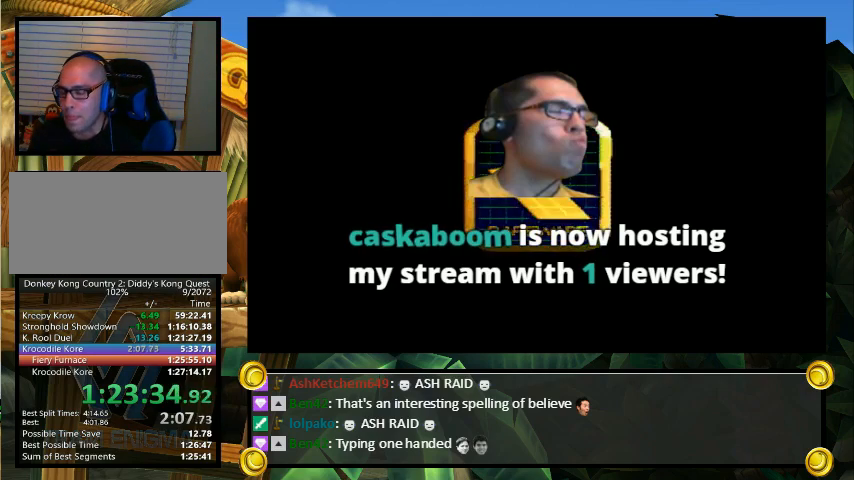
{"buttons": ["START"], "events": [[100, "START", "up"], [167, "START", "down"], [233, "START", "up"], [300, "START", "down"], [367, "START", "up"], [433, "START", "down"]]}
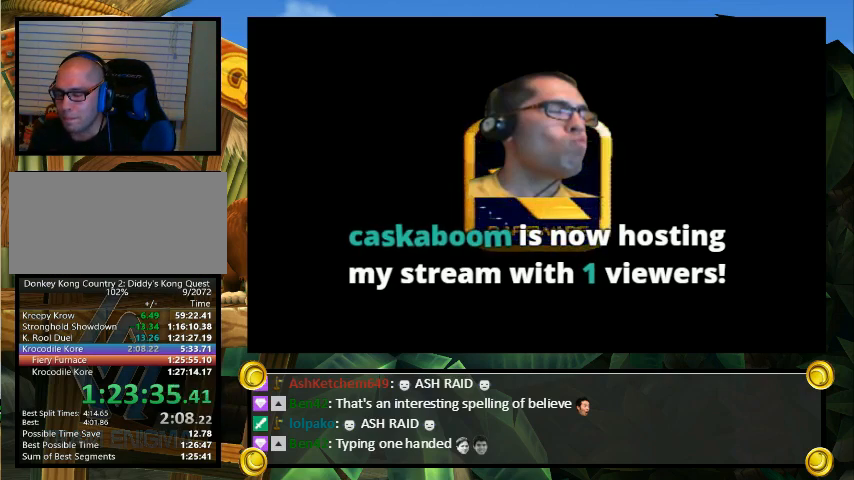
{"buttons": [], "events": [[67, "START", "up"], [100, "START", "down"], [200, "START", "up"], [233, "START", "down"], [333, "START", "up"], [400, "START", "down"], [500, "START", "up"]]}
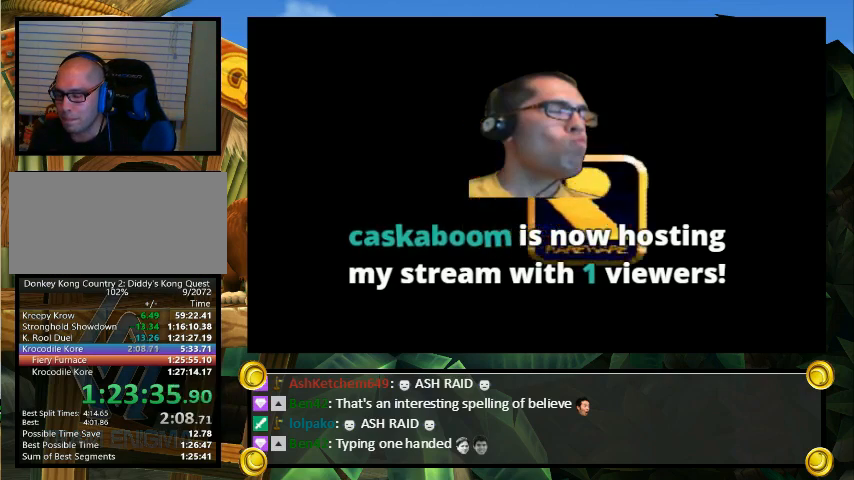
{"buttons": [], "events": [[67, "START", "down"], [167, "START", "up"], [233, "START", "down"], [333, "START", "up"], [400, "START", "down"], [500, "START", "up"]]}
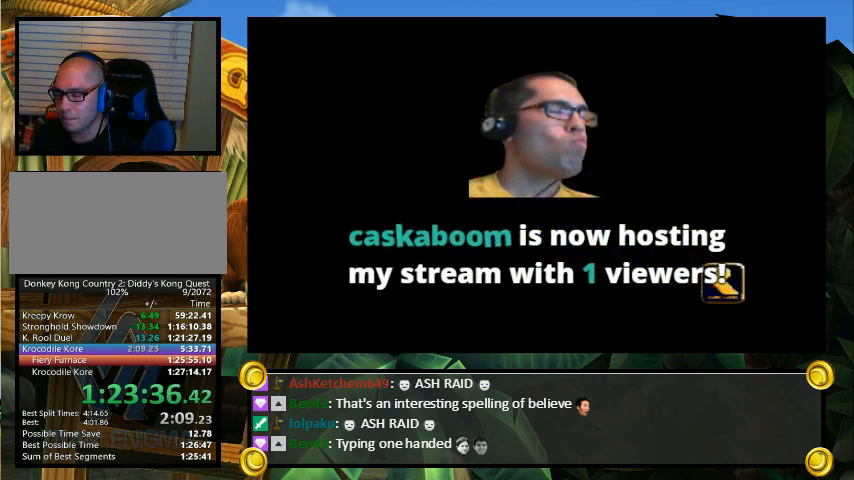
{"buttons": [], "events": [[67, "START", "down"], [167, "START", "up"], [233, "START", "down"], [333, "START", "up"], [367, "START", "down"], [467, "START", "up"]]}
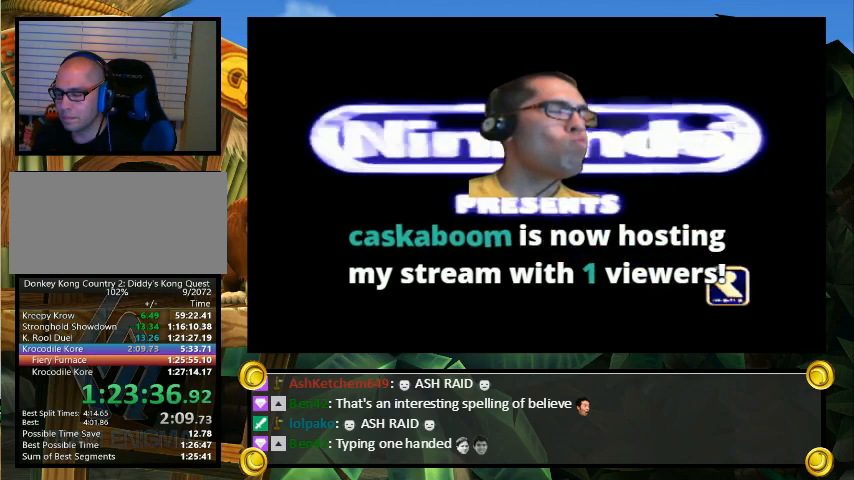
{"buttons": ["START"], "events": [[67, "START", "down"], [133, "START", "up"], [200, "START", "down"], [267, "START", "up"], [300, "START", "down"], [400, "START", "up"], [467, "START", "down"]]}
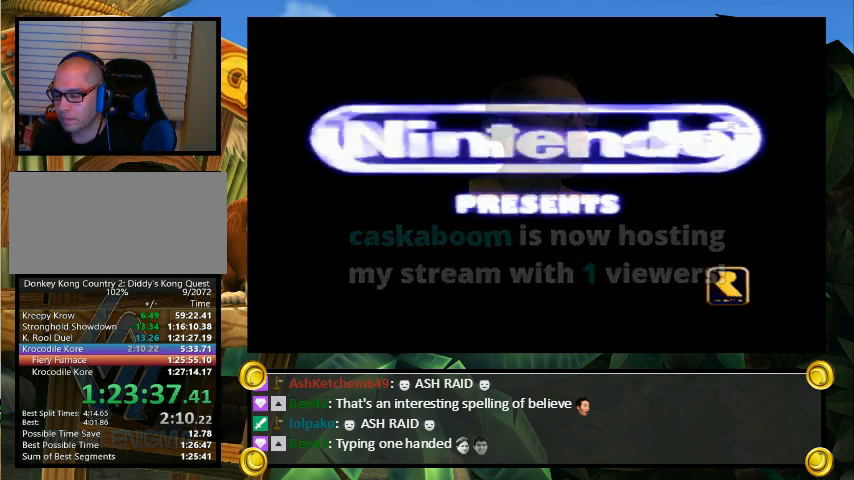
{"buttons": [], "events": [[67, "START", "up"], [133, "START", "down"], [233, "START", "up"], [267, "START", "down"], [367, "START", "up"], [400, "START", "down"], [500, "START", "up"]]}
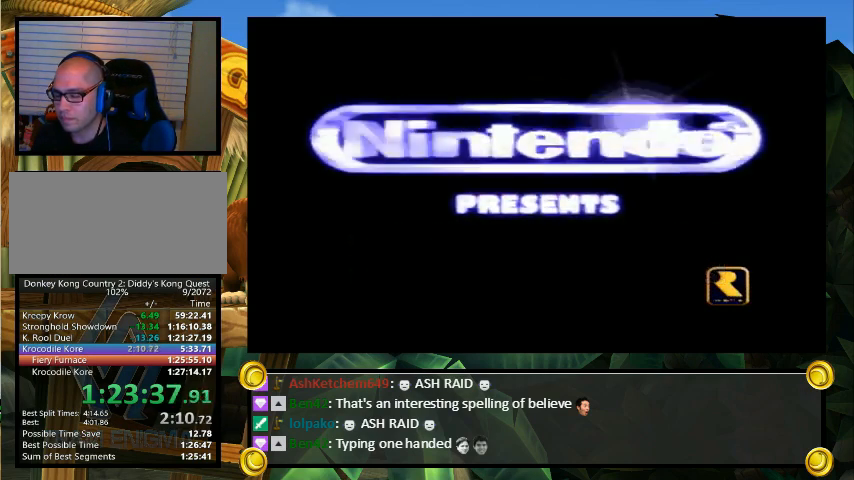
{"buttons": [], "events": [[67, "START", "down"], [167, "START", "up"], [233, "START", "down"], [300, "START", "up"], [367, "START", "down"], [467, "START", "up"]]}
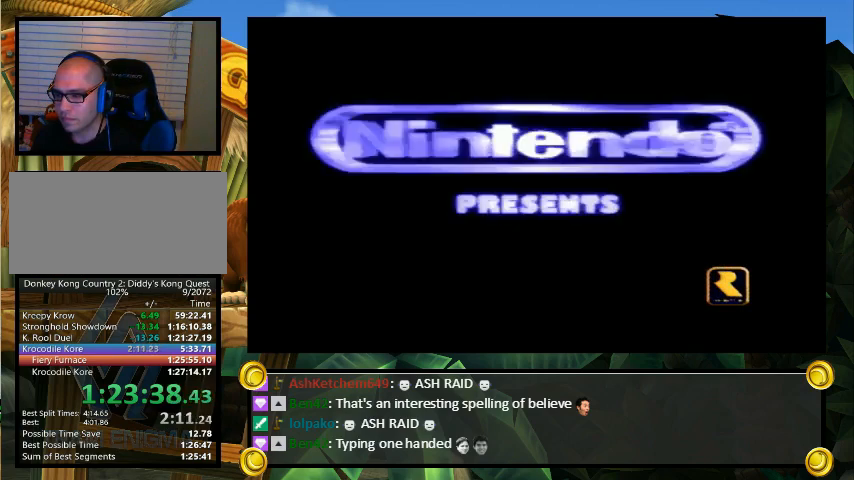
{"buttons": ["START"], "events": [[33, "START", "down"], [100, "START", "up"], [200, "START", "down"], [433, "START", "up"], [467, "START", "down"]]}
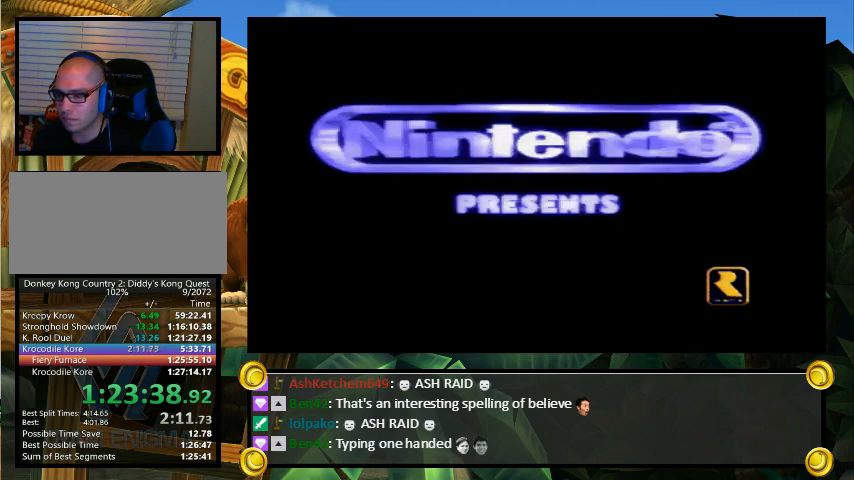
{"buttons": ["START"], "events": [[67, "START", "up"], [133, "START", "down"], [233, "START", "up"], [267, "START", "down"], [367, "START", "up"], [433, "START", "down"]]}
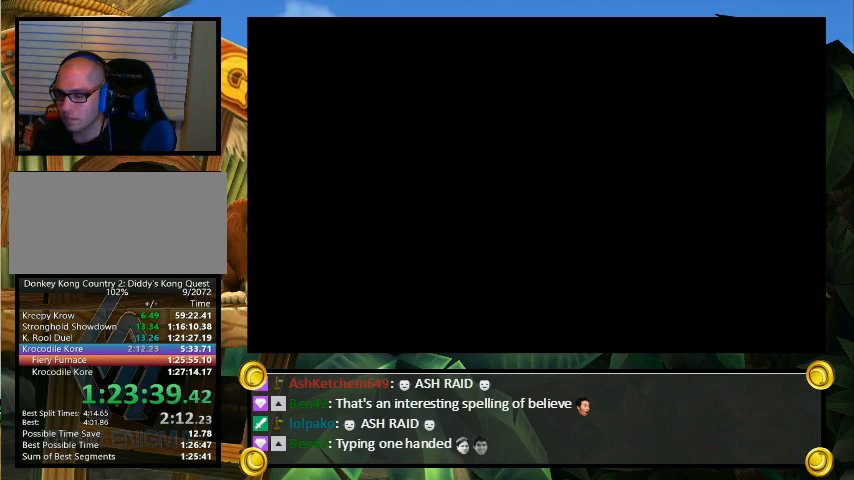
{"buttons": [], "events": [[33, "START", "up"], [100, "START", "down"], [200, "START", "up"], [233, "START", "down"], [333, "START", "up"], [400, "START", "down"], [467, "START", "up"]]}
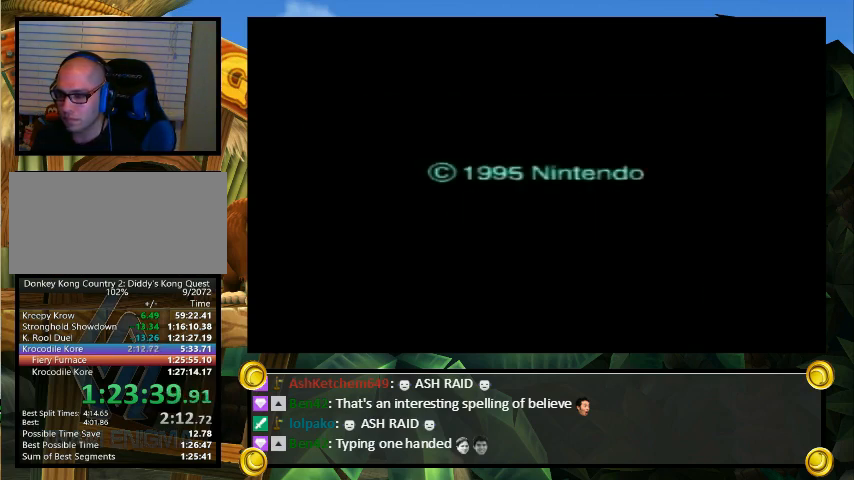
{"buttons": ["START"], "events": [[33, "START", "down"], [100, "START", "up"], [200, "START", "down"], [267, "START", "up"], [300, "START", "down"], [400, "START", "up"], [467, "START", "down"]]}
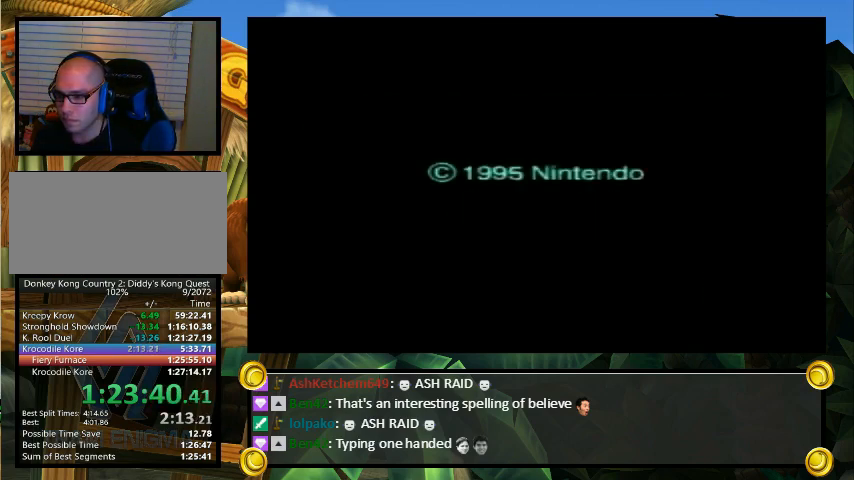
{"buttons": ["START"], "events": [[67, "START", "up"], [167, "START", "down"], [233, "START", "up"], [300, "START", "down"], [333, "START", "up"], [433, "START", "down"]]}
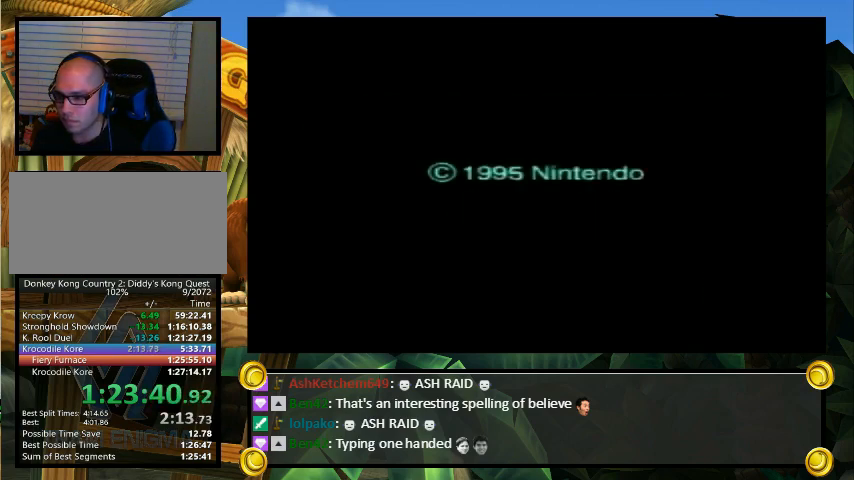
{"buttons": ["START"], "events": [[33, "START", "up"], [67, "START", "down"], [167, "START", "up"], [233, "START", "down"], [300, "START", "up"], [367, "START", "down"], [467, "START", "up"], [500, "START", "down"]]}
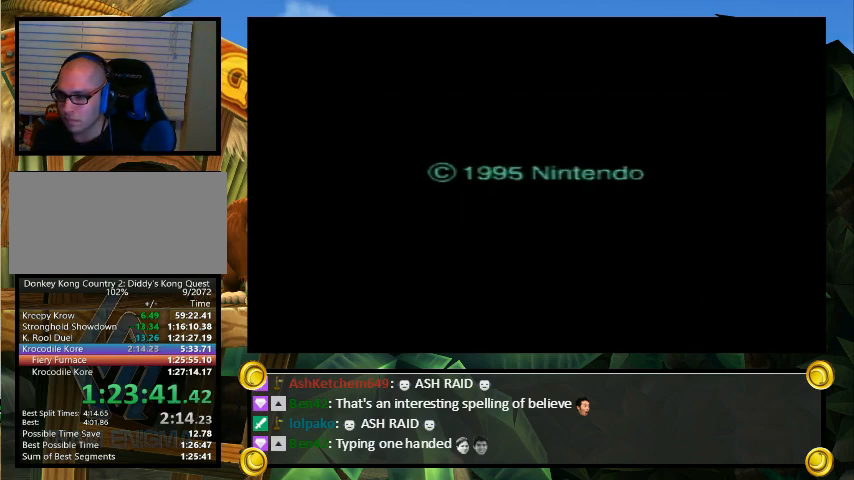
{"buttons": [], "events": [[100, "START", "up"]]}
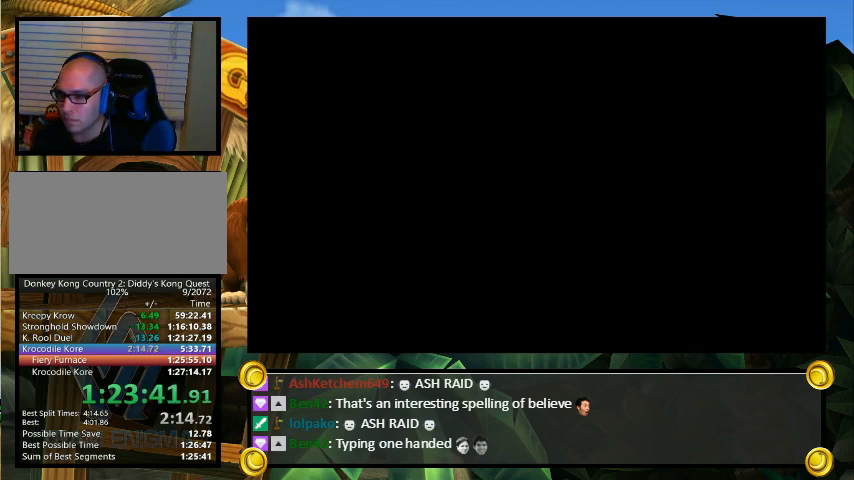
{"buttons": ["START"], "events": [[500, "START", "down"]]}
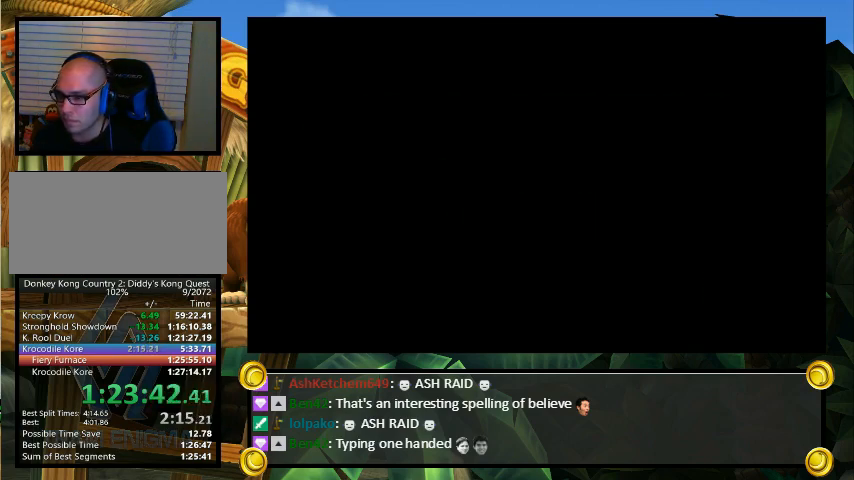
{"buttons": [], "events": [[67, "START", "up"], [100, "START", "down"], [200, "START", "up"], [267, "START", "down"], [333, "START", "up"], [367, "START", "down"], [467, "START", "up"]]}